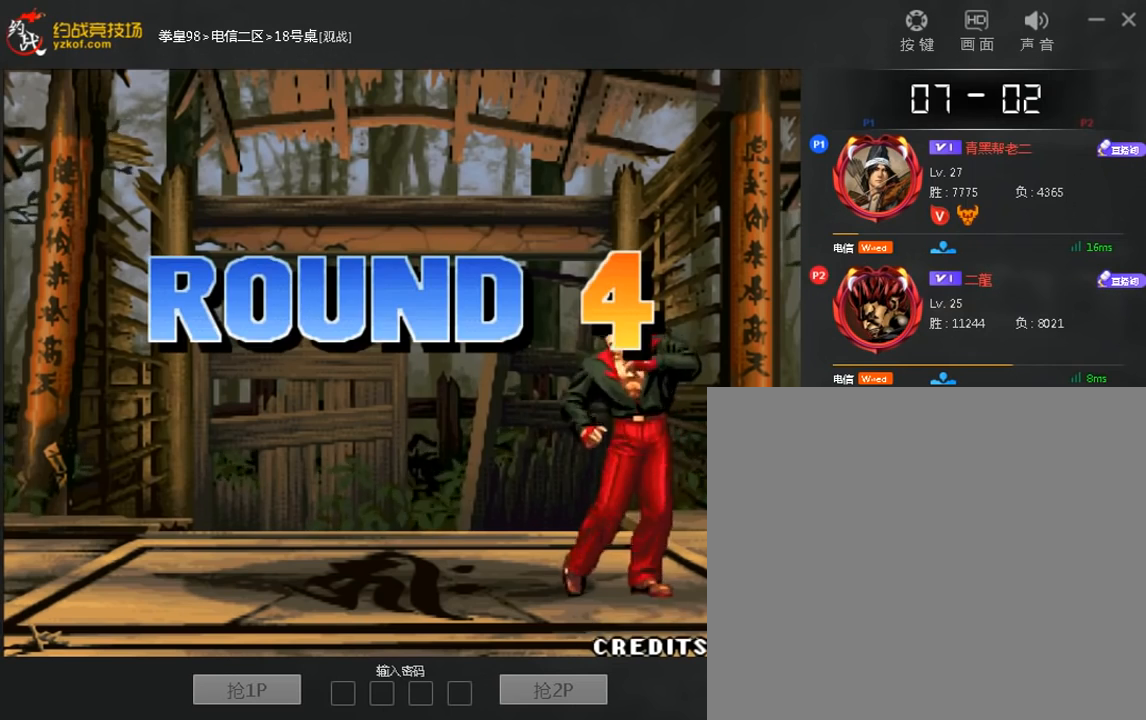
Gameplay with a controller (arcade stick); each line is a JSON object with the inputs held at the frame after it (dt_ms = milliseconds from this image to that frame). "events" lists button and stick changes between this image and that frame as [ms after this image, input, new state], when the widget could be followed in between. Not read: A C L3 R3.
{"dt_ms": 480, "buttons": [], "left_stick": "right", "events": []}
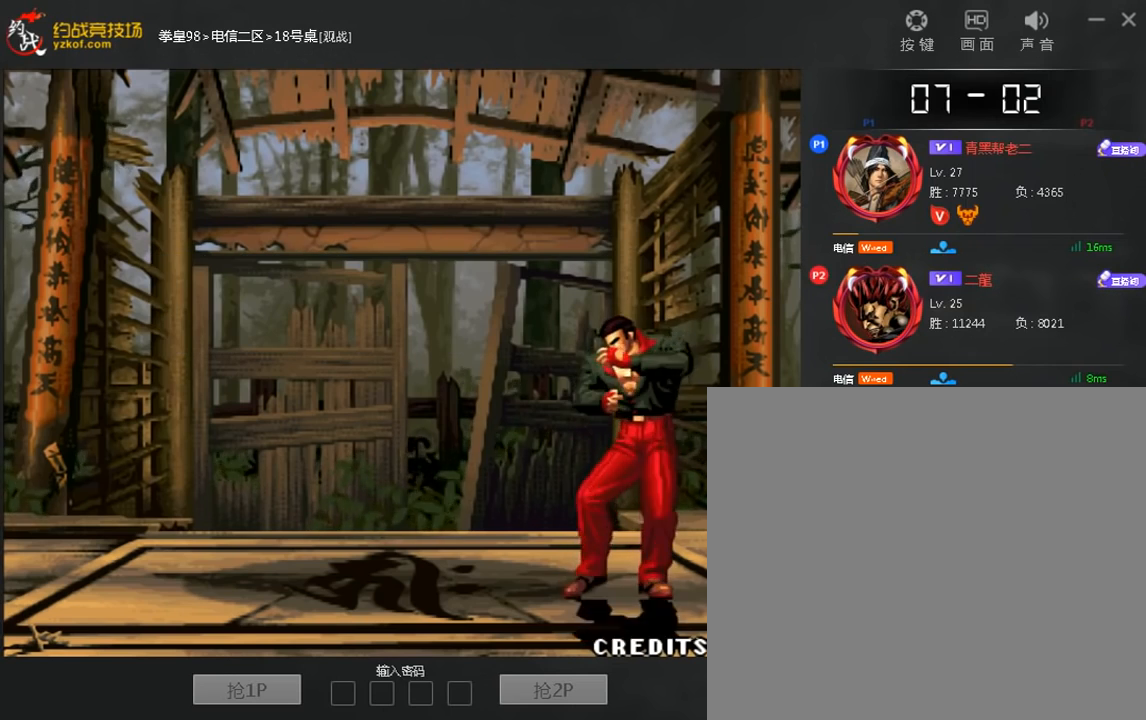
{"dt_ms": 520, "buttons": [], "left_stick": "right", "events": []}
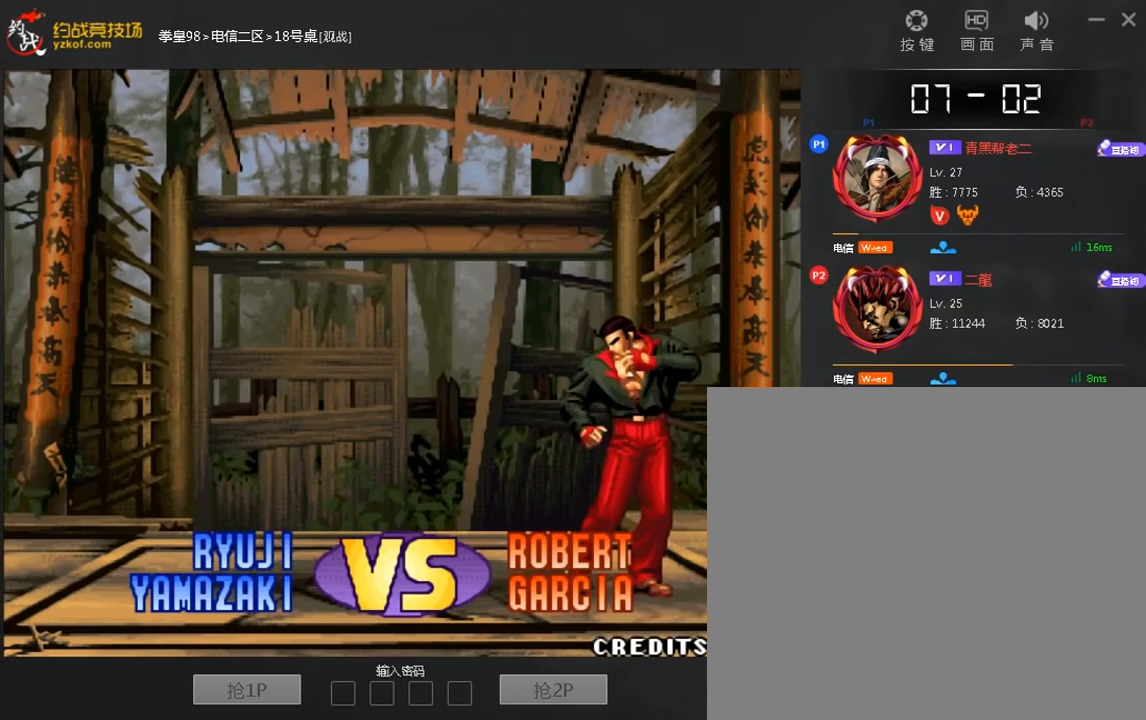
{"dt_ms": 480, "buttons": [], "left_stick": "right", "events": []}
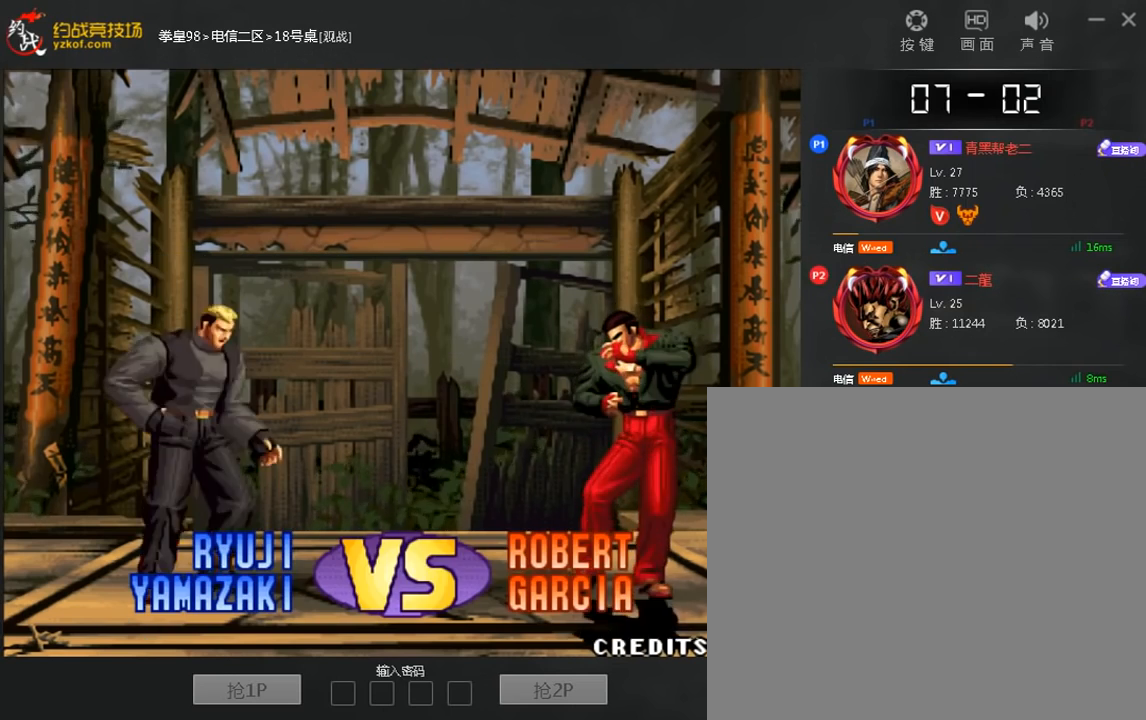
{"dt_ms": 520, "buttons": [], "left_stick": "right", "events": []}
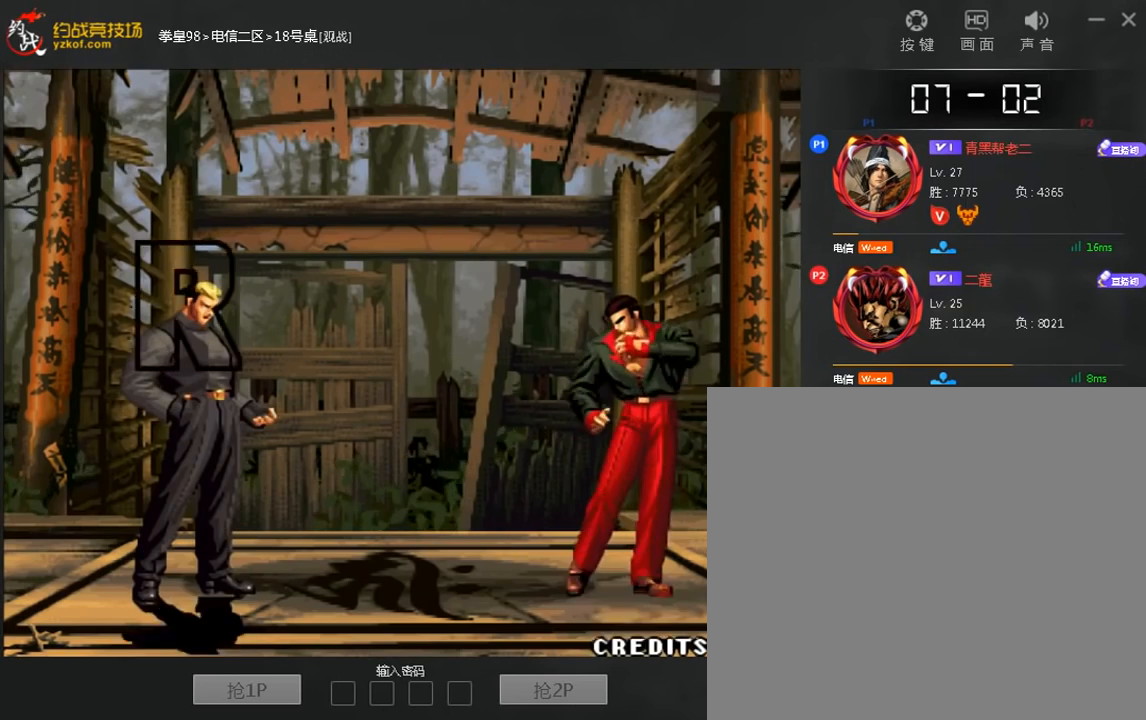
{"dt_ms": 480, "buttons": [], "left_stick": "right", "events": []}
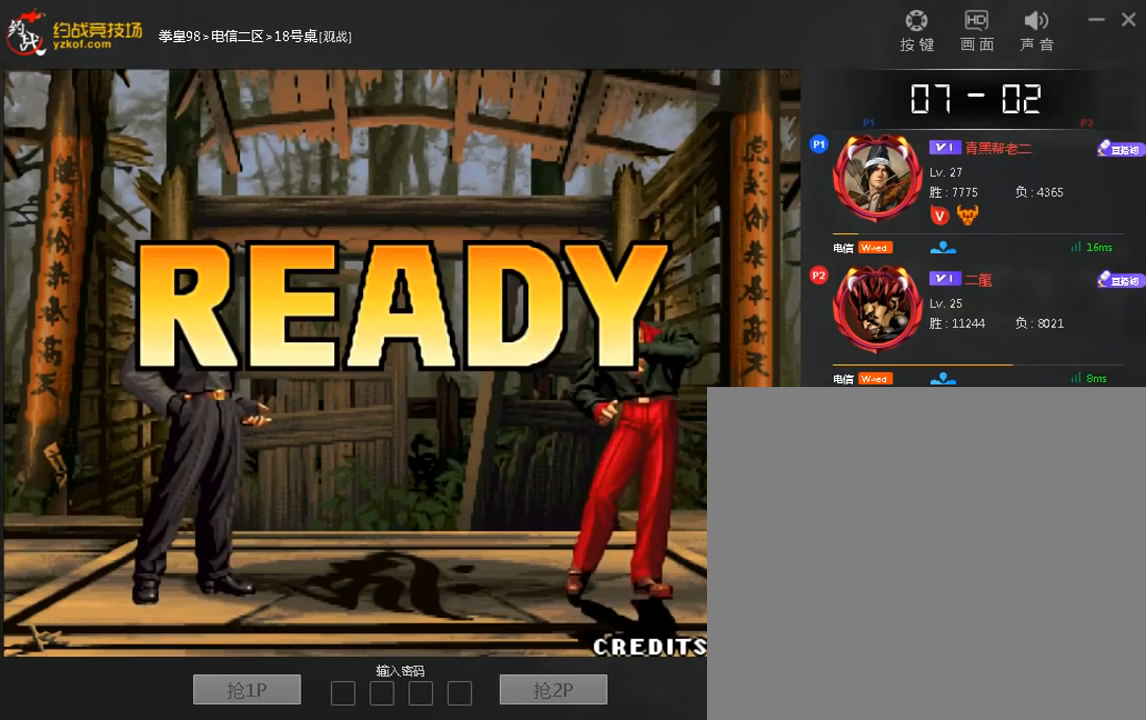
{"dt_ms": 520, "buttons": [], "left_stick": "right", "events": []}
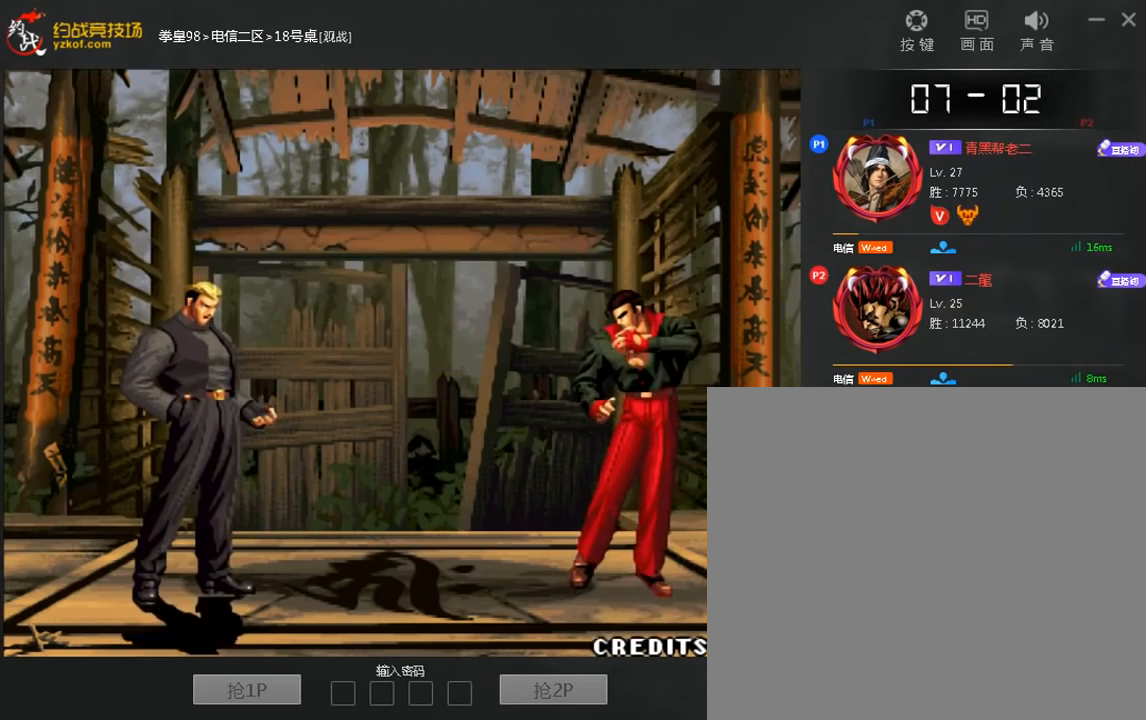
{"dt_ms": 480, "buttons": [], "left_stick": "center", "events": [[440, "left_stick", "center"]]}
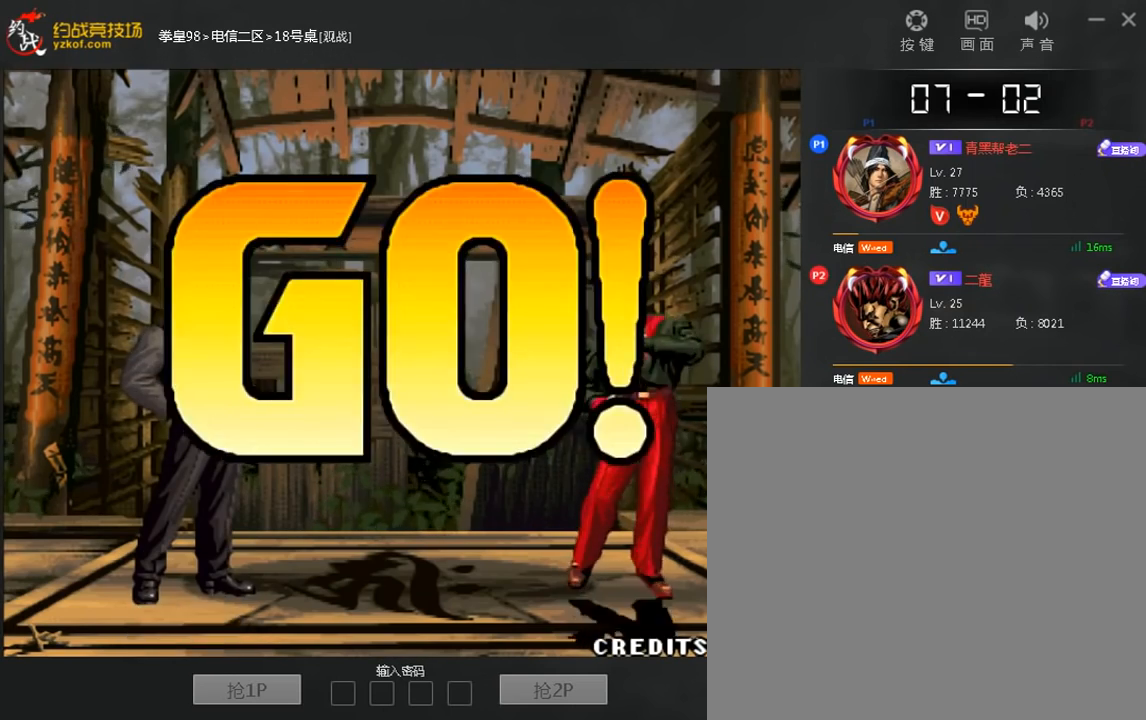
{"dt_ms": 520, "buttons": [], "left_stick": "center", "events": [[360, "left_stick", "right"], [520, "left_stick", "center"]]}
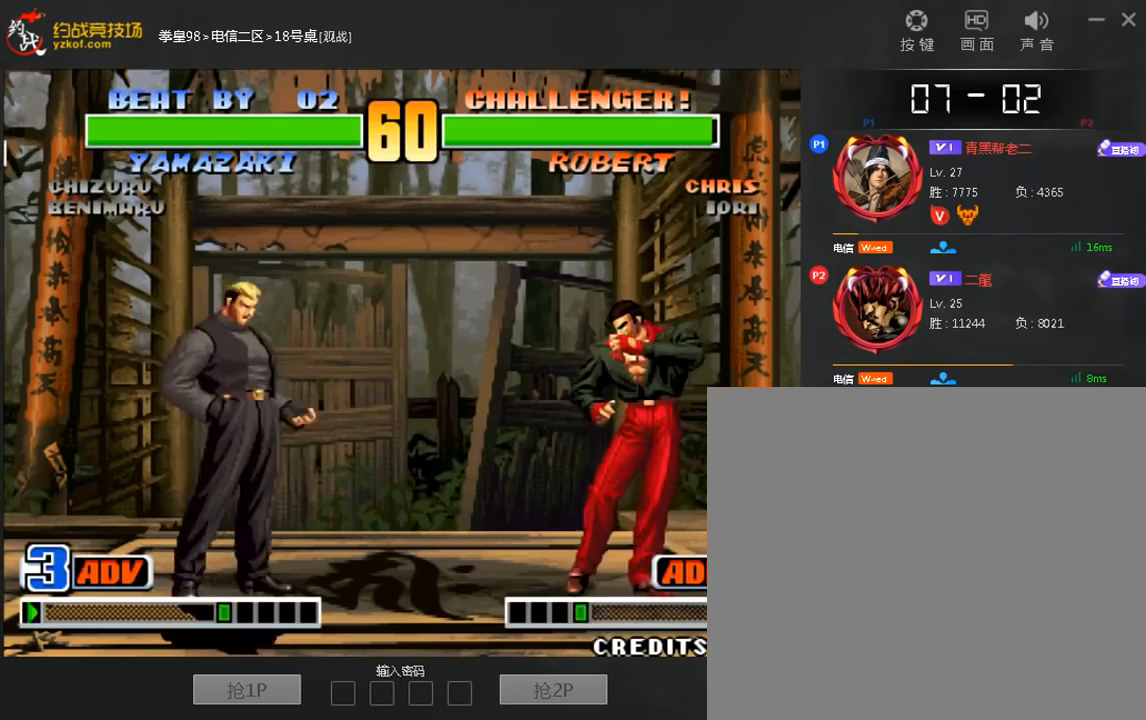
{"dt_ms": 480, "buttons": [], "left_stick": "center", "events": []}
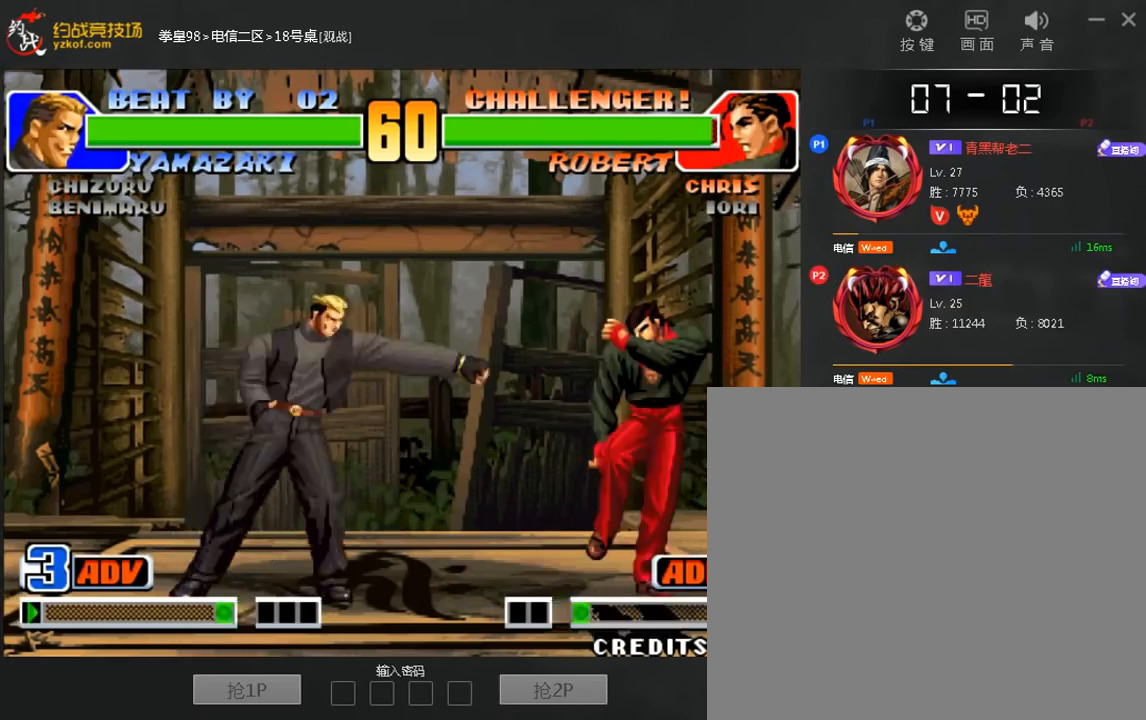
{"dt_ms": 520, "buttons": [], "left_stick": "left", "events": [[520, "left_stick", "left"]]}
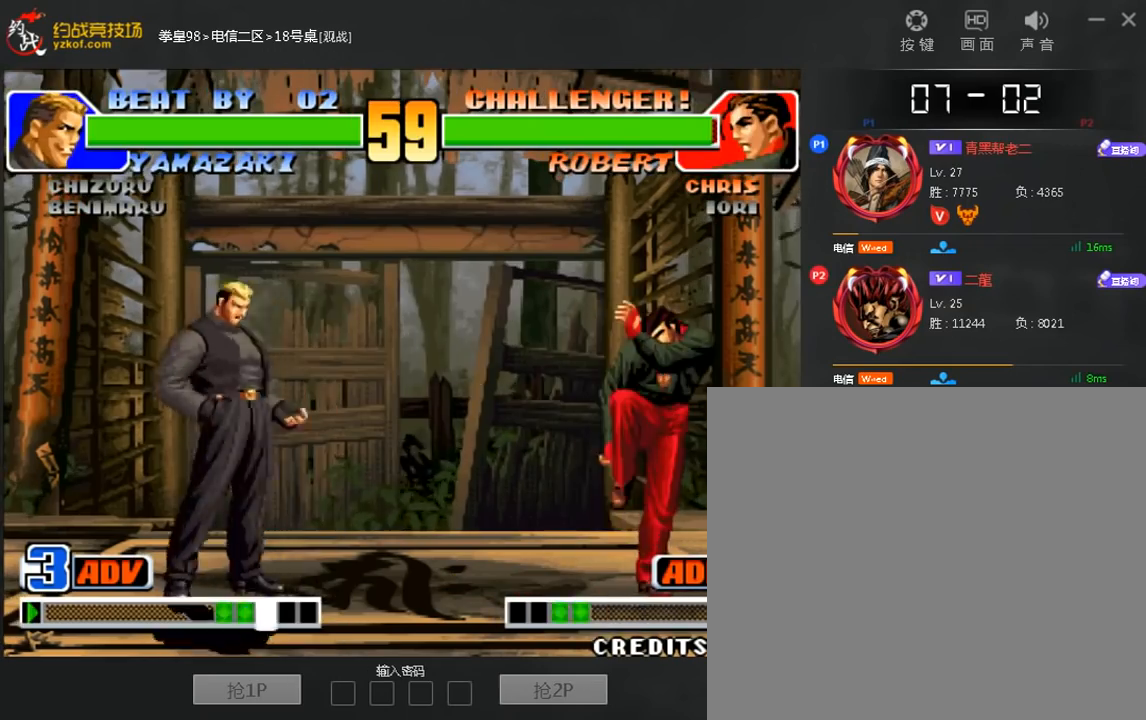
{"dt_ms": 480, "buttons": [], "left_stick": "center", "events": [[320, "left_stick", "center"]]}
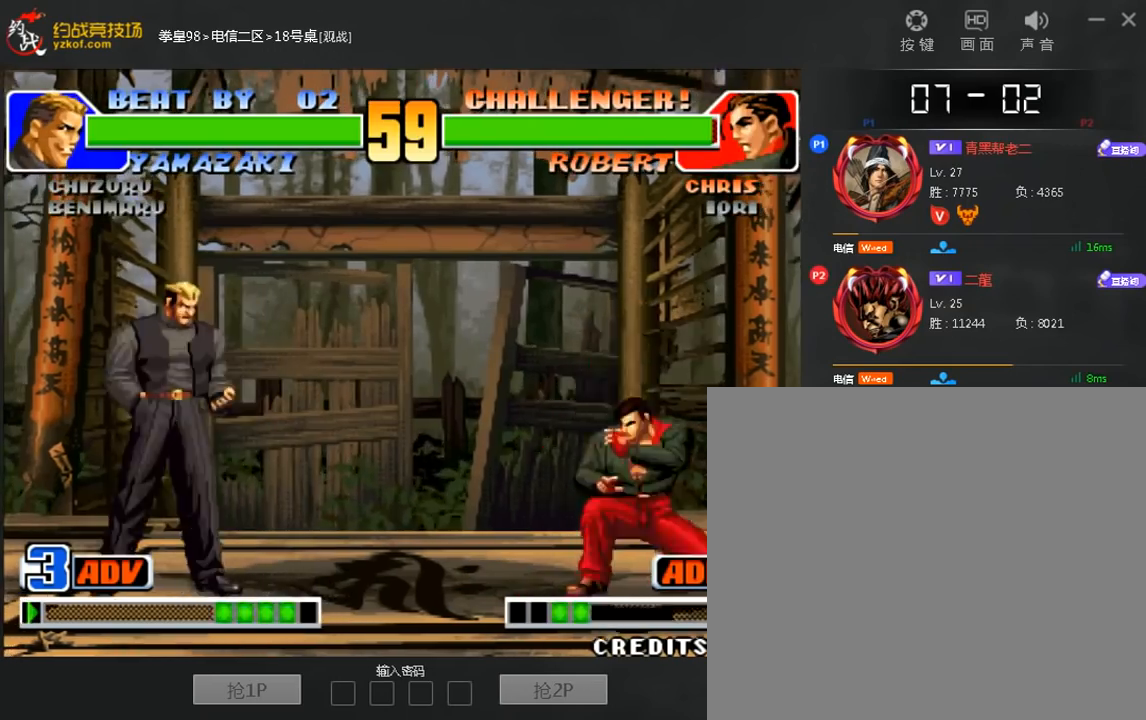
{"dt_ms": 520, "buttons": [], "left_stick": "left", "events": [[40, "left_stick", "left"]]}
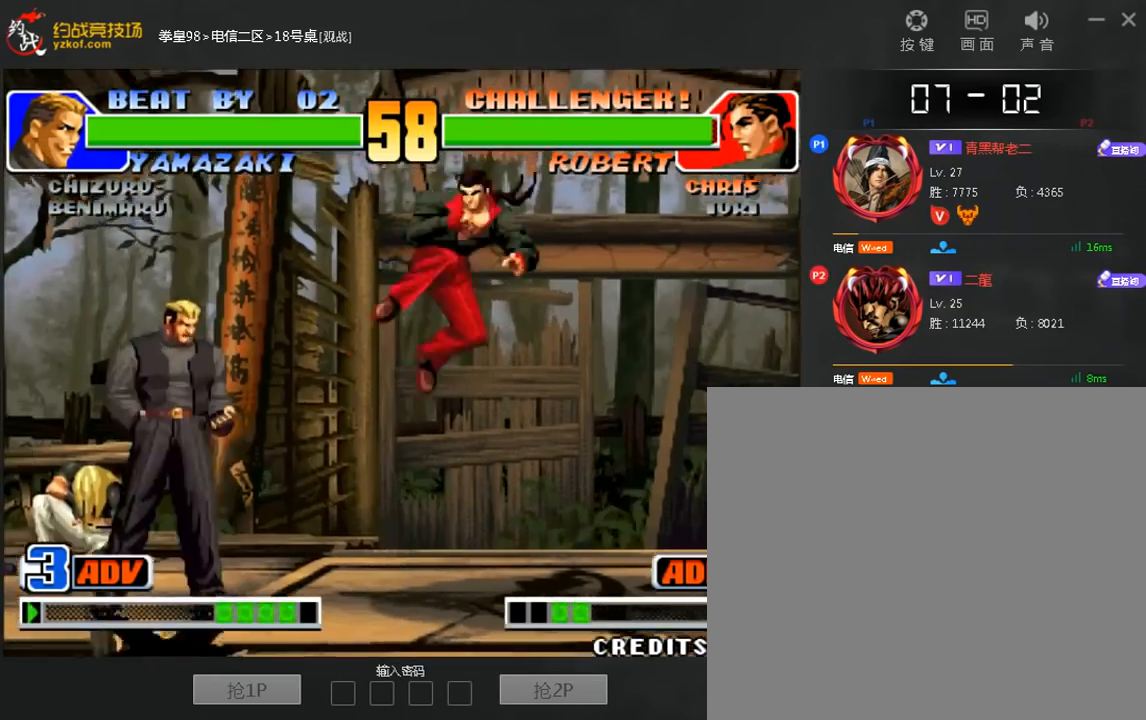
{"dt_ms": 480, "buttons": [], "left_stick": "left", "events": [[160, "D", "down"], [240, "D", "up"], [360, "D", "down"], [480, "D", "up"]]}
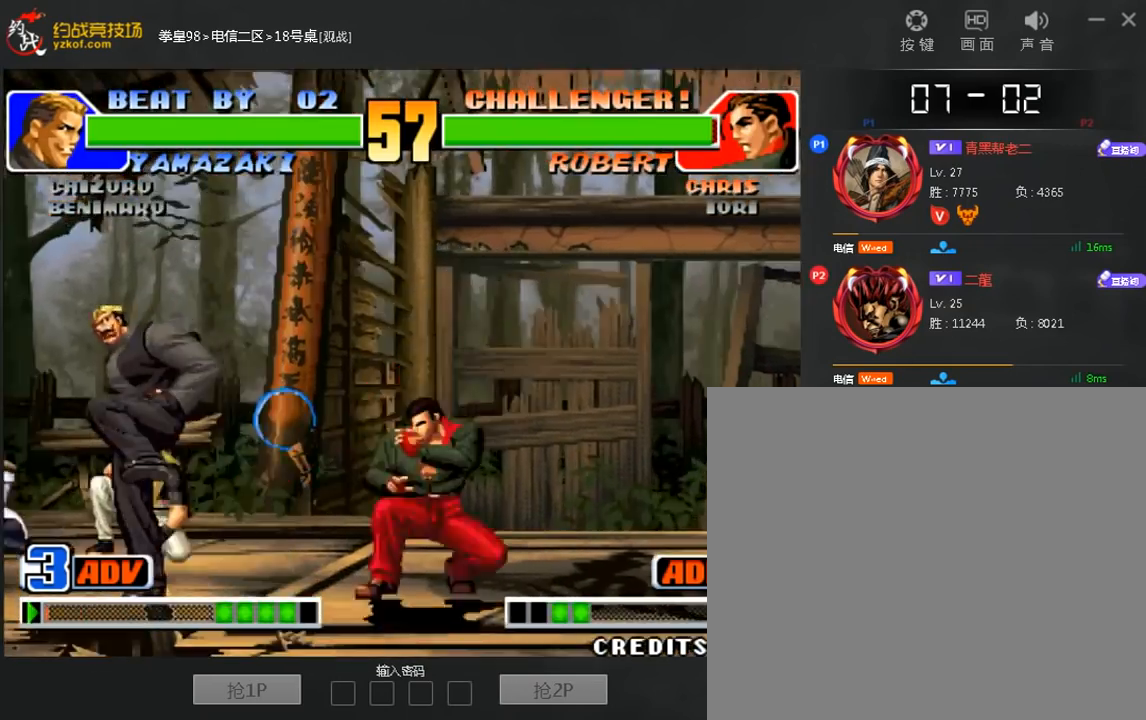
{"dt_ms": 520, "buttons": [], "left_stick": "center", "events": [[80, "D", "down"], [360, "left_stick", "center"], [480, "D", "up"]]}
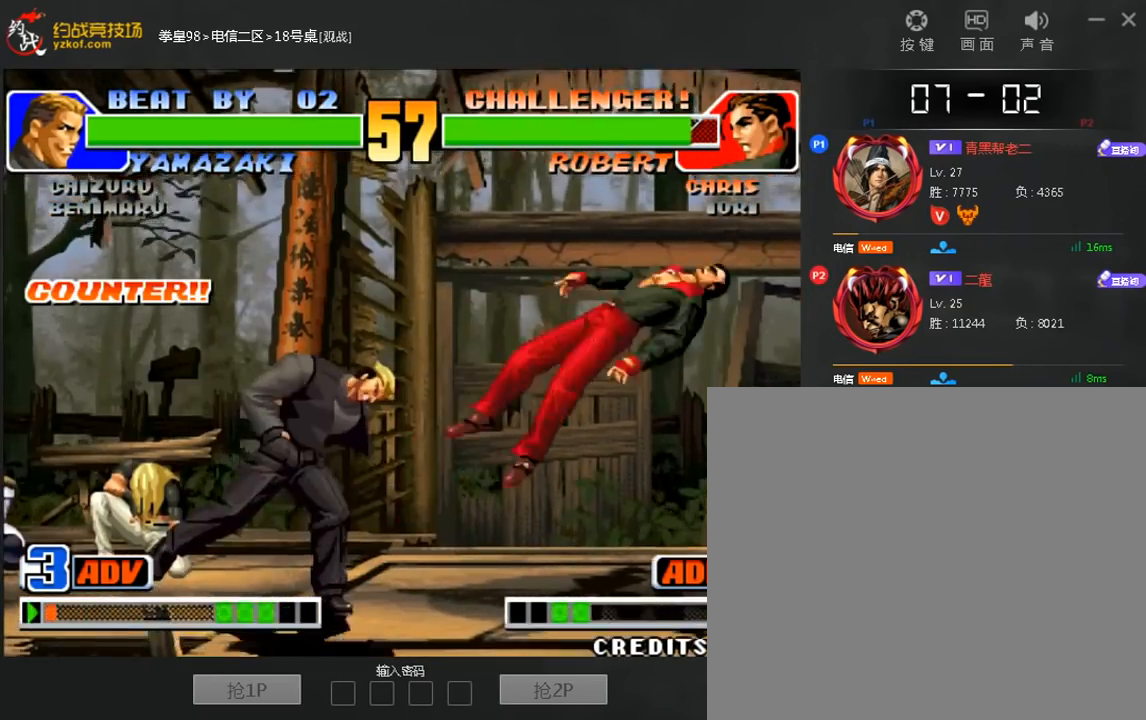
{"dt_ms": 480, "buttons": [], "left_stick": "right", "events": [[160, "left_stick", "right"]]}
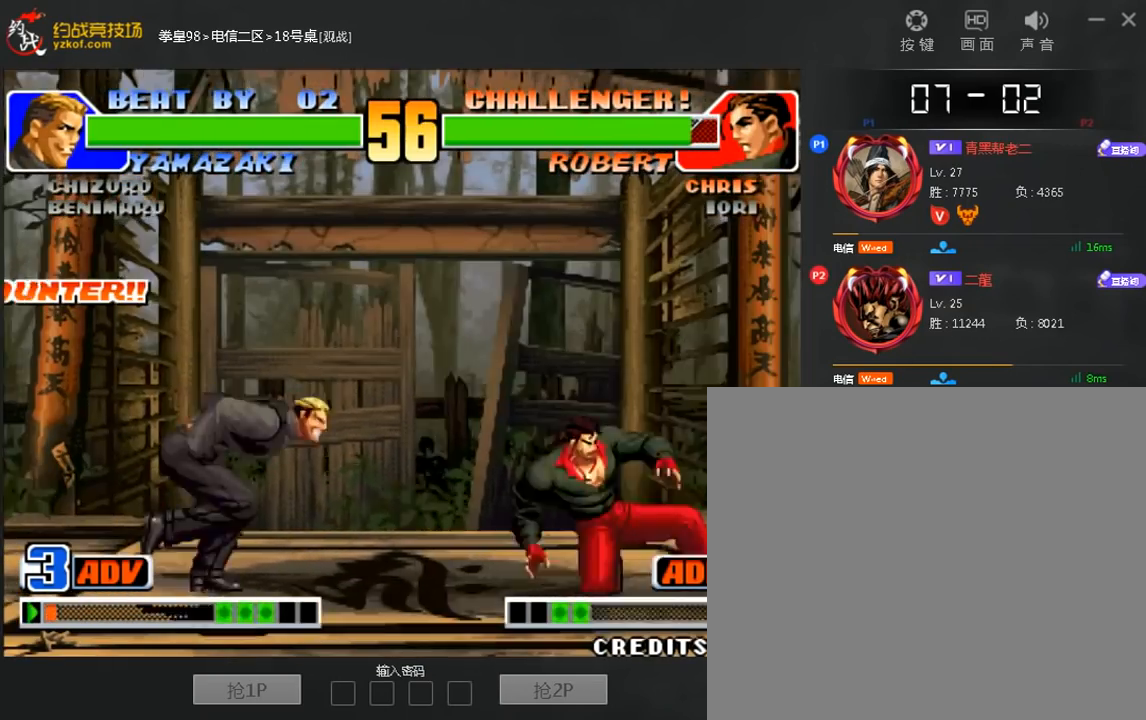
{"dt_ms": 520, "buttons": ["B"], "left_stick": "left", "events": [[160, "D", "down"], [280, "D", "up"], [280, "left_stick", "down"], [360, "B", "down"], [400, "left_stick", "left"]]}
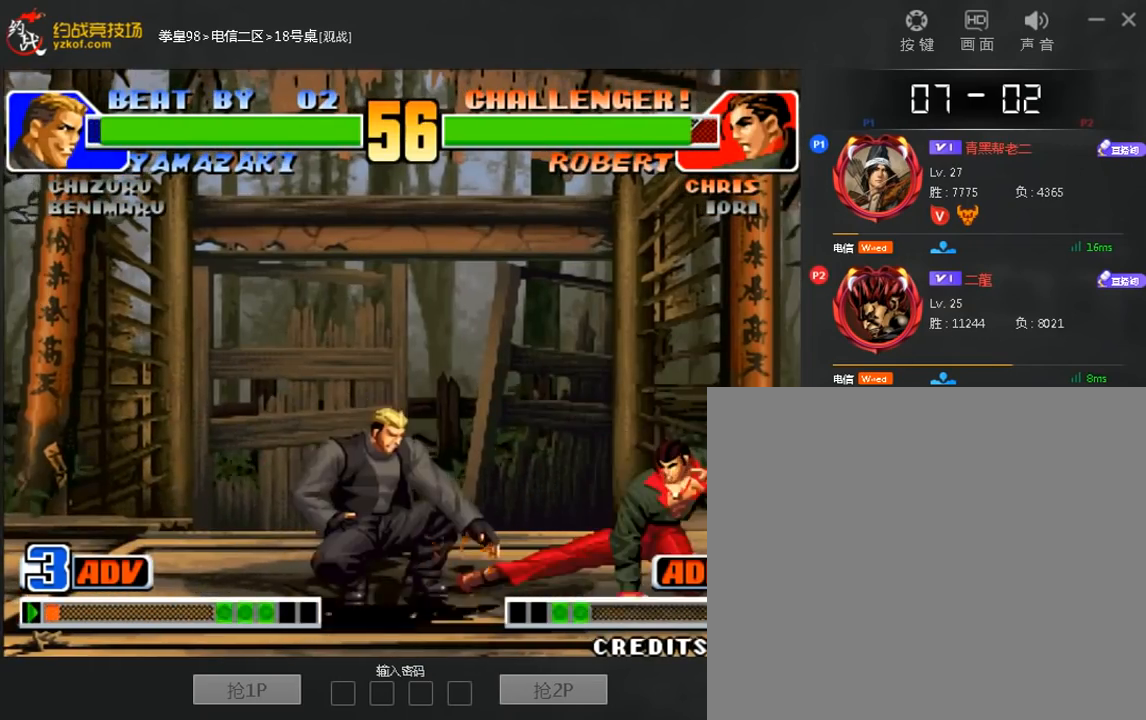
{"dt_ms": 480, "buttons": [], "left_stick": "left"}
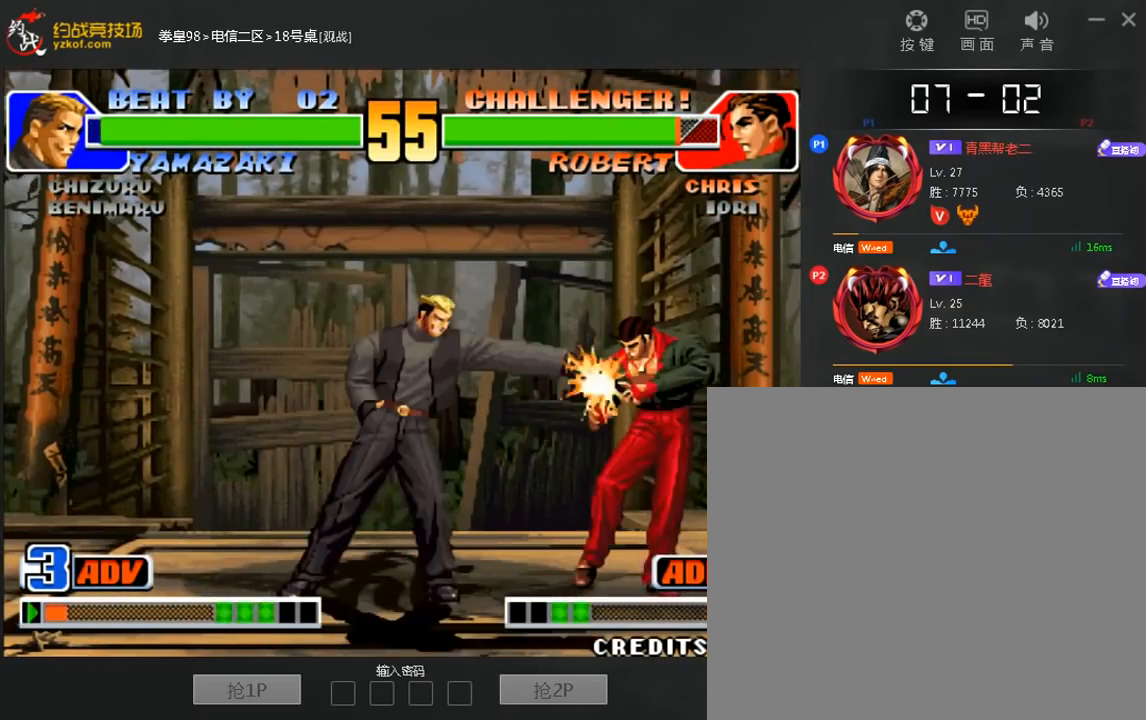
{"dt_ms": 1000, "buttons": ["B"], "left_stick": "left"}
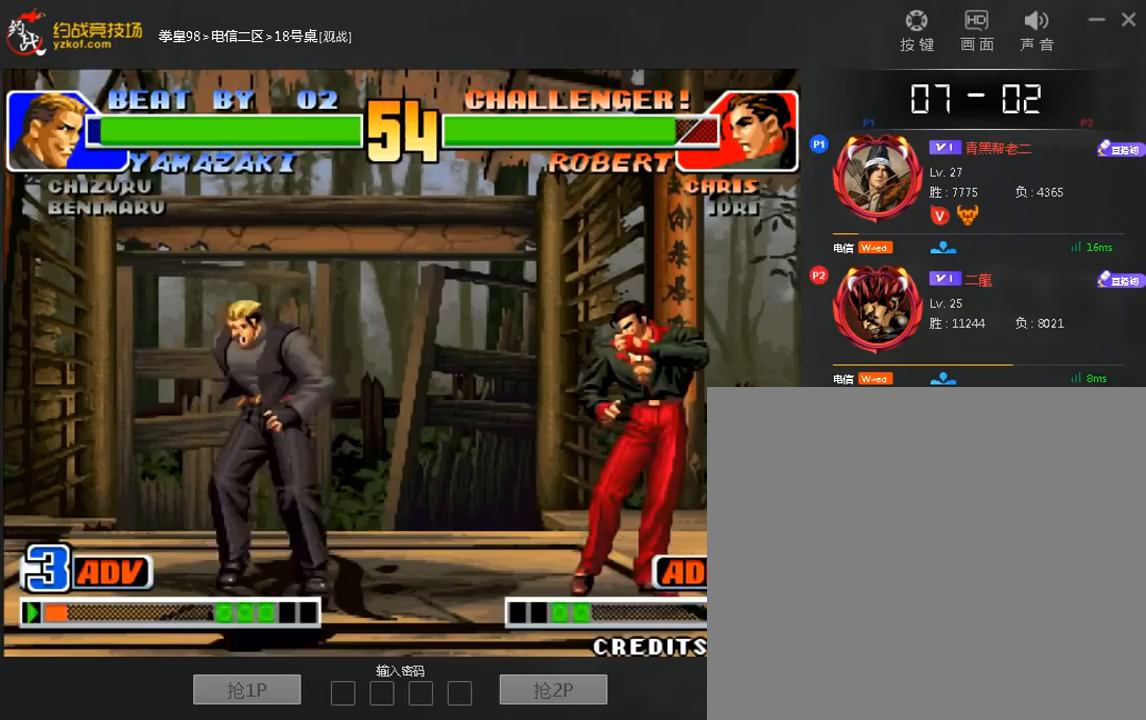
{"dt_ms": 520, "buttons": [], "left_stick": "left", "events": [[40, "B", "up"], [360, "left_stick", "center"], [520, "left_stick", "left"]]}
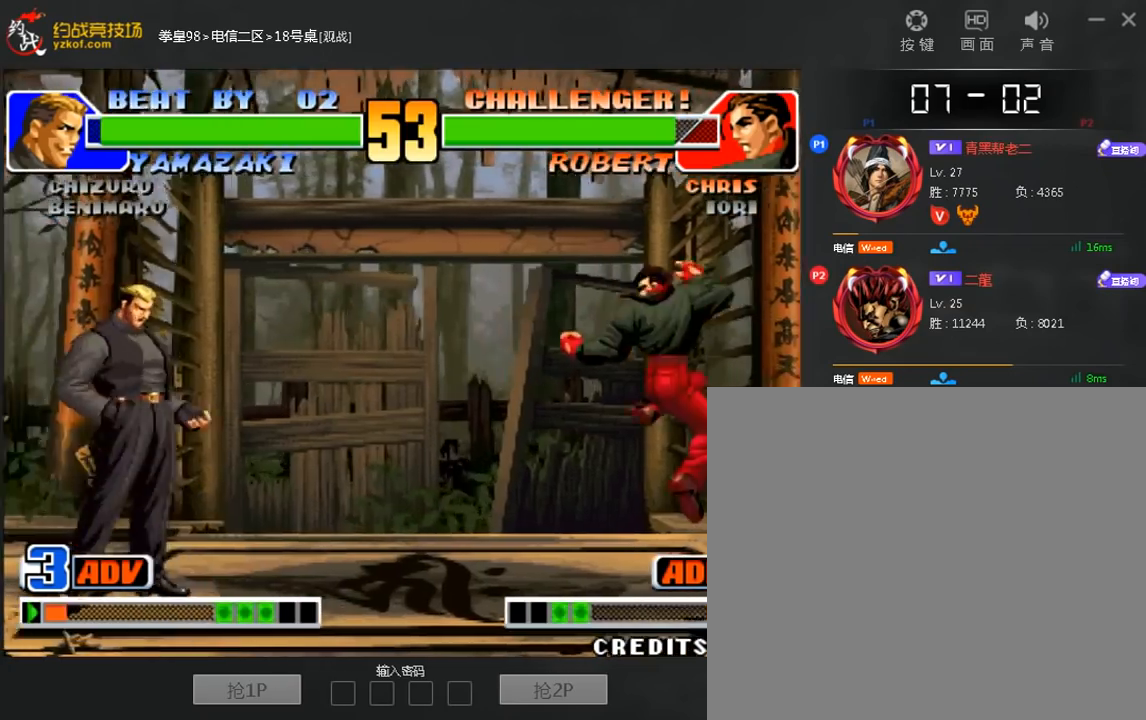
{"dt_ms": 480, "buttons": [], "left_stick": "center"}
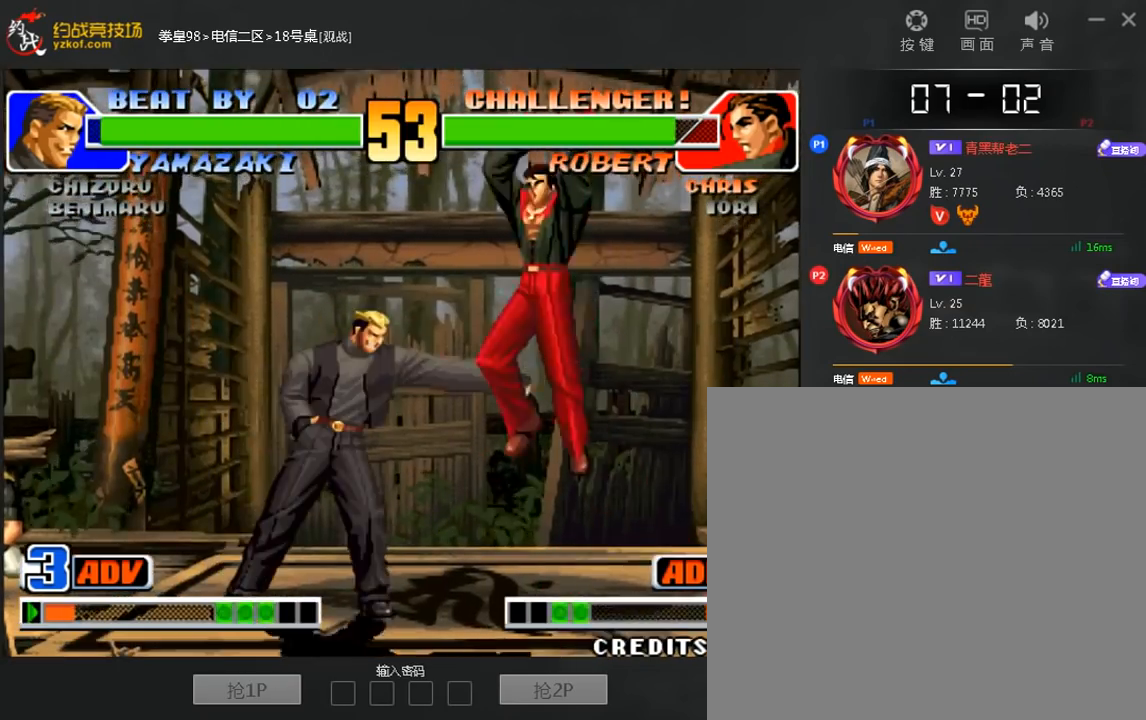
{"dt_ms": 520, "buttons": [], "left_stick": "right", "events": [[160, "left_stick", "left"], [280, "left_stick", "right"]]}
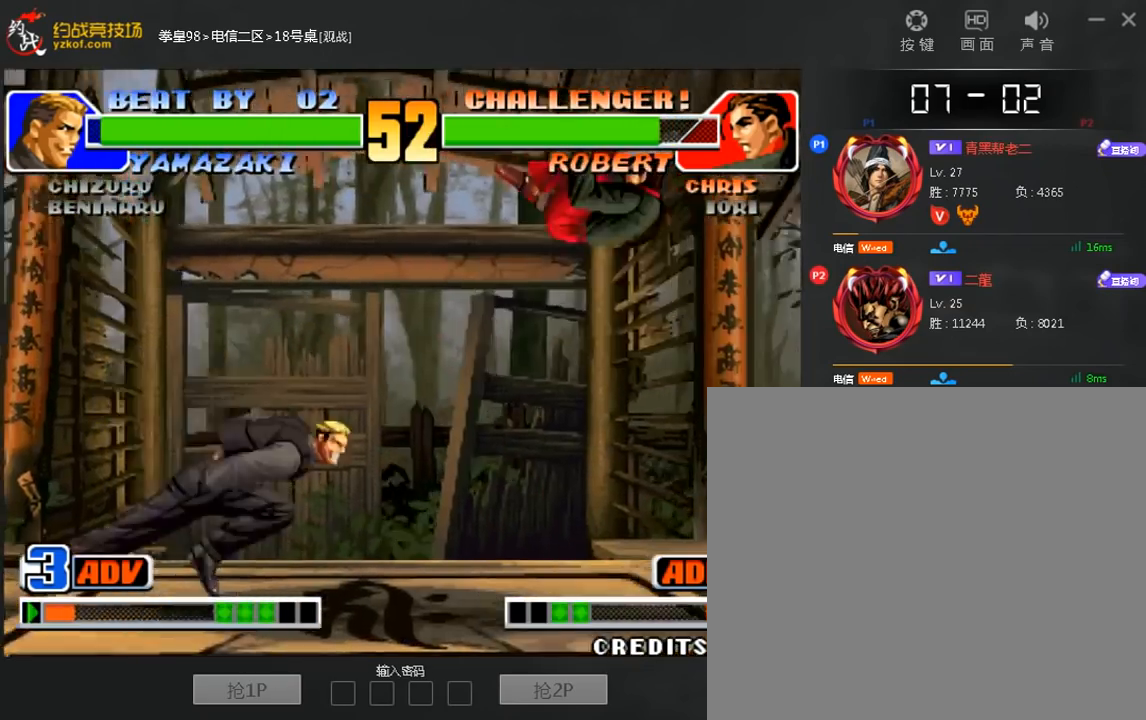
{"dt_ms": 480, "buttons": [], "left_stick": "center", "events": [[360, "left_stick", "center"]]}
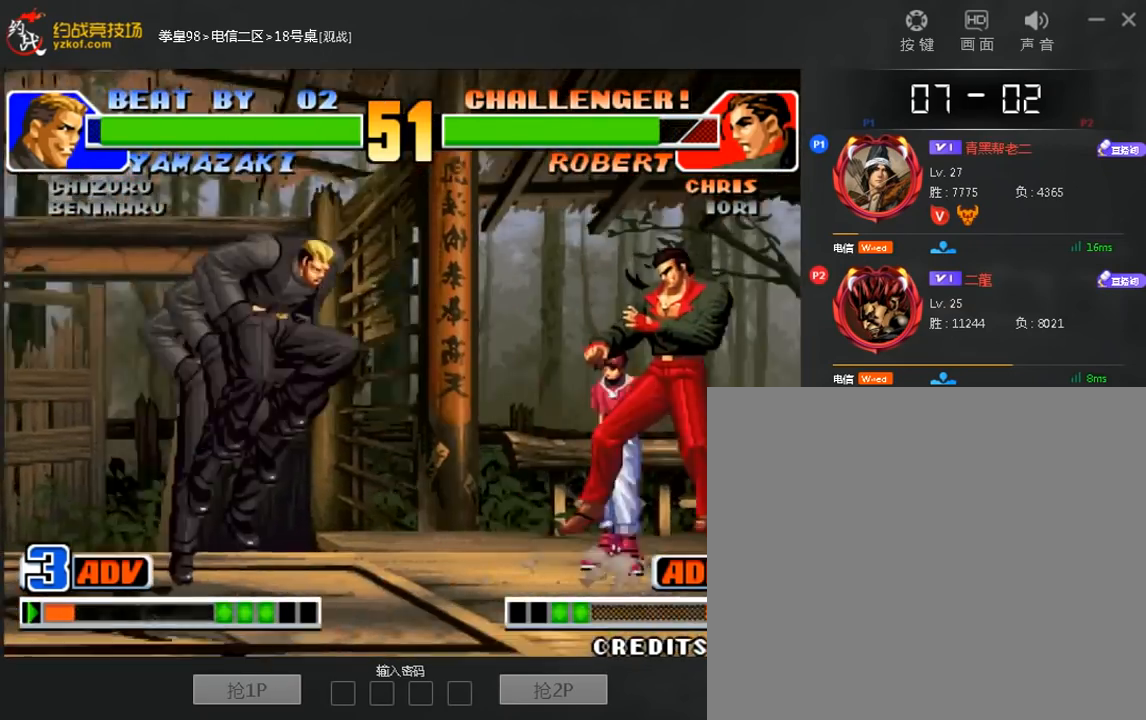
{"dt_ms": 1000, "buttons": [], "left_stick": "down-left"}
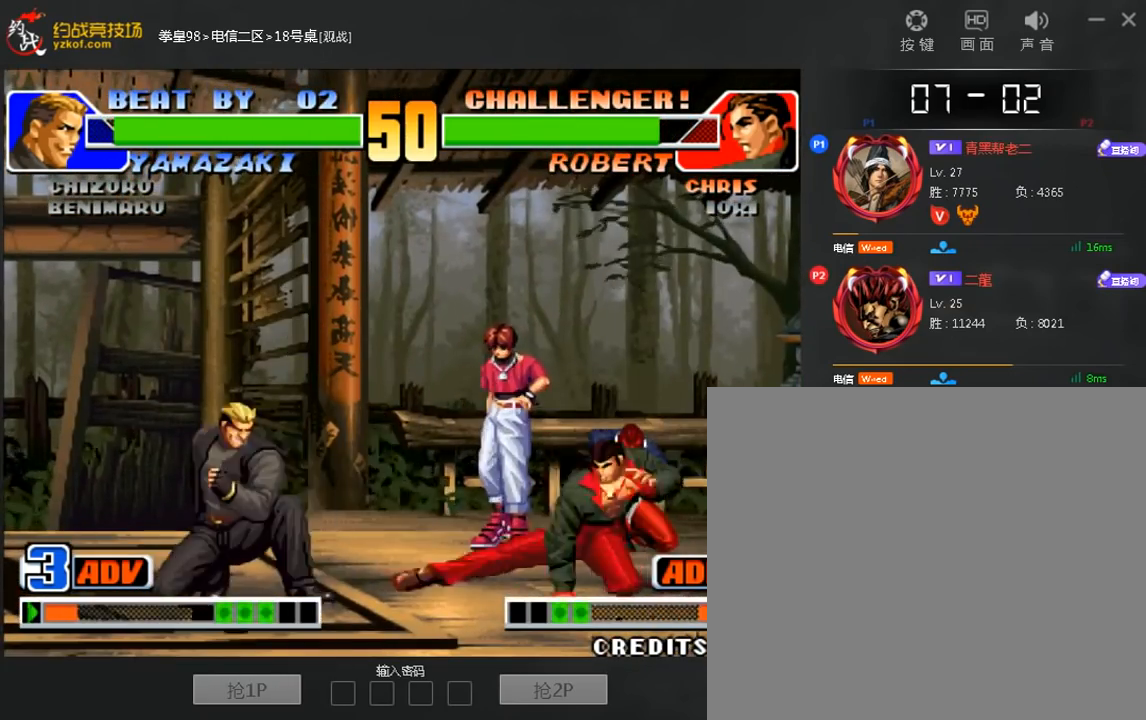
{"dt_ms": 520, "buttons": [], "left_stick": "left", "events": [[280, "left_stick", "left"]]}
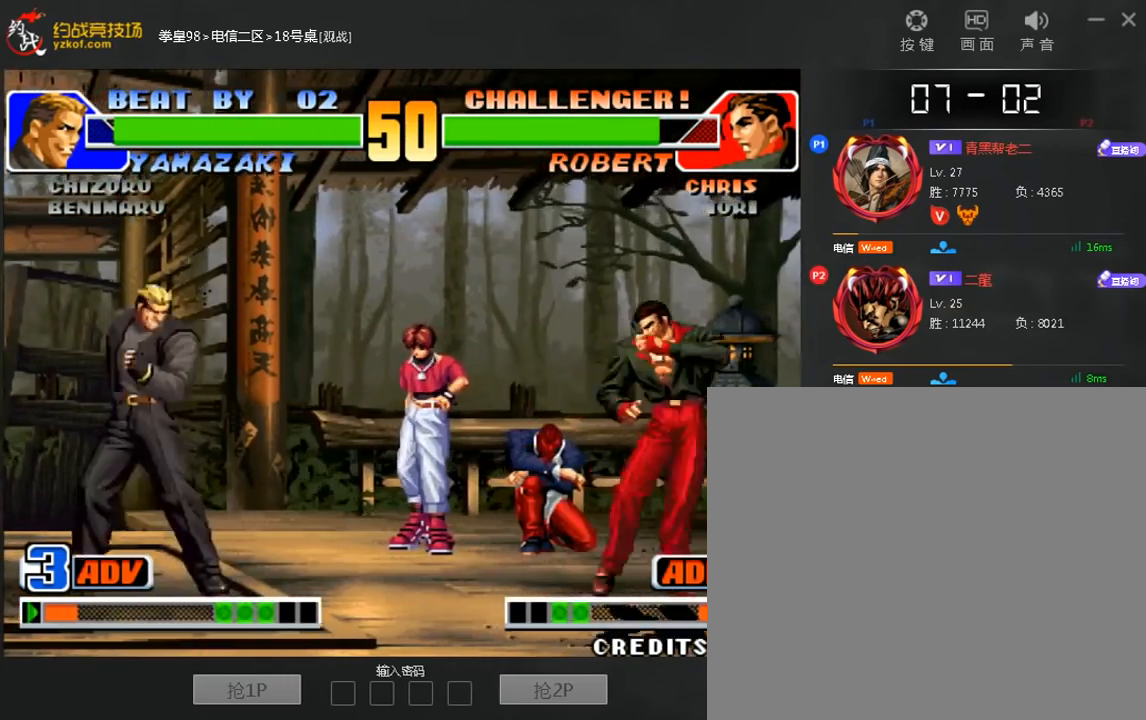
{"dt_ms": 1000, "buttons": [], "left_stick": "center"}
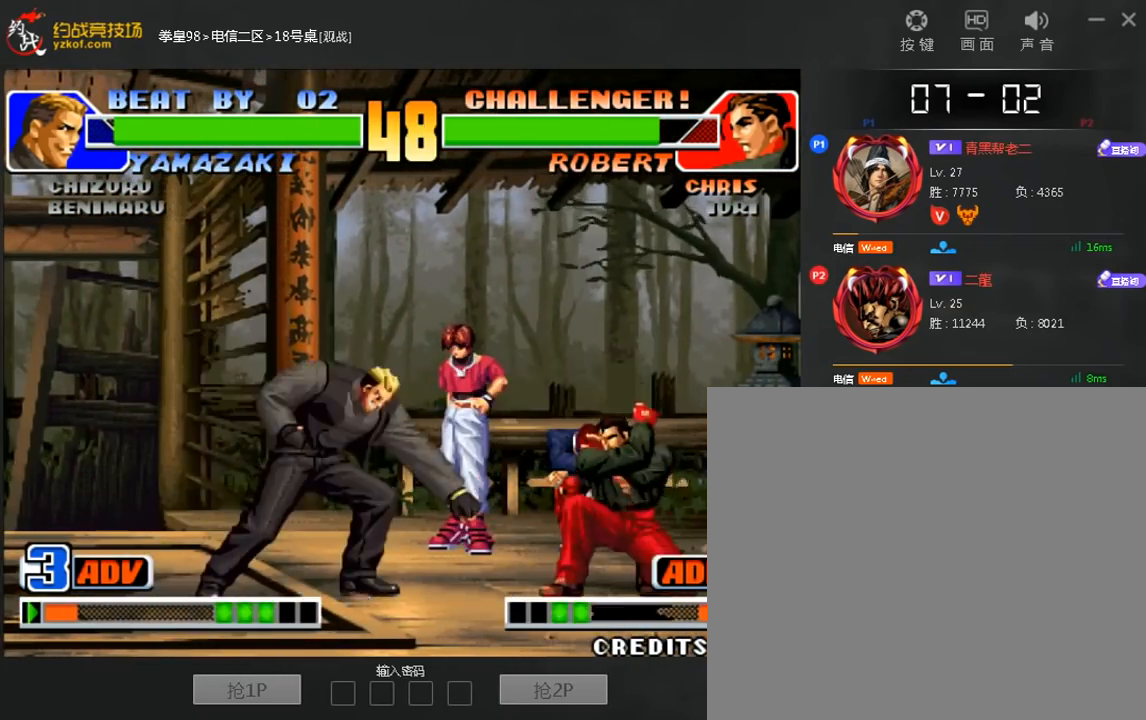
{"dt_ms": 480, "buttons": ["B"], "left_stick": "left", "events": [[240, "left_stick", "left"], [400, "B", "down"]]}